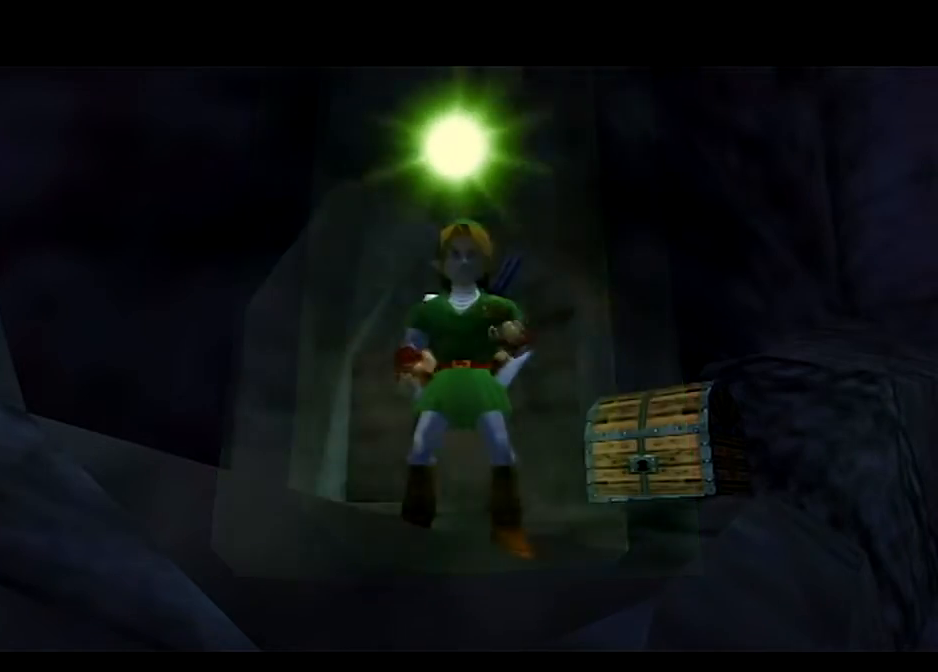
Gameplay with a controller (Nintendo layout); each line is a JSON object with the inputs held at the frame after it. "events" lists button and stick changes between this image and that frame as [ms after this image, input, new state], when the widget could be followed in between. Not read: L3 R3.
{"buttons": [], "left_stick": "center", "right_stick": "center", "events": [[66, "left_stick", "right"], [200, "left_stick", "center"], [300, "L1", "down"], [467, "L1", "up"]]}
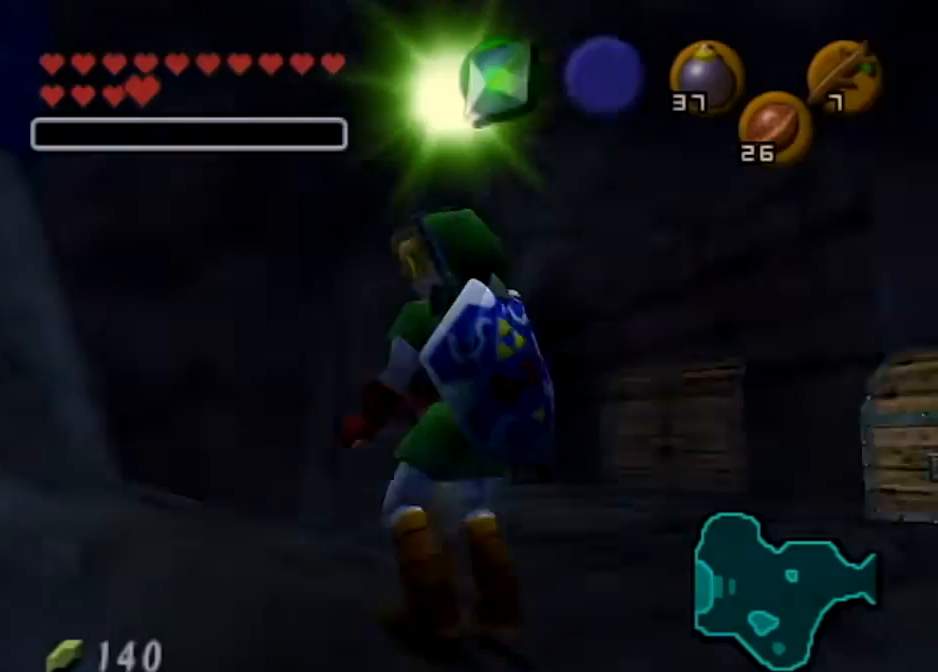
{"buttons": [], "left_stick": "right", "right_stick": "center", "events": [[501, "left_stick", "right"]]}
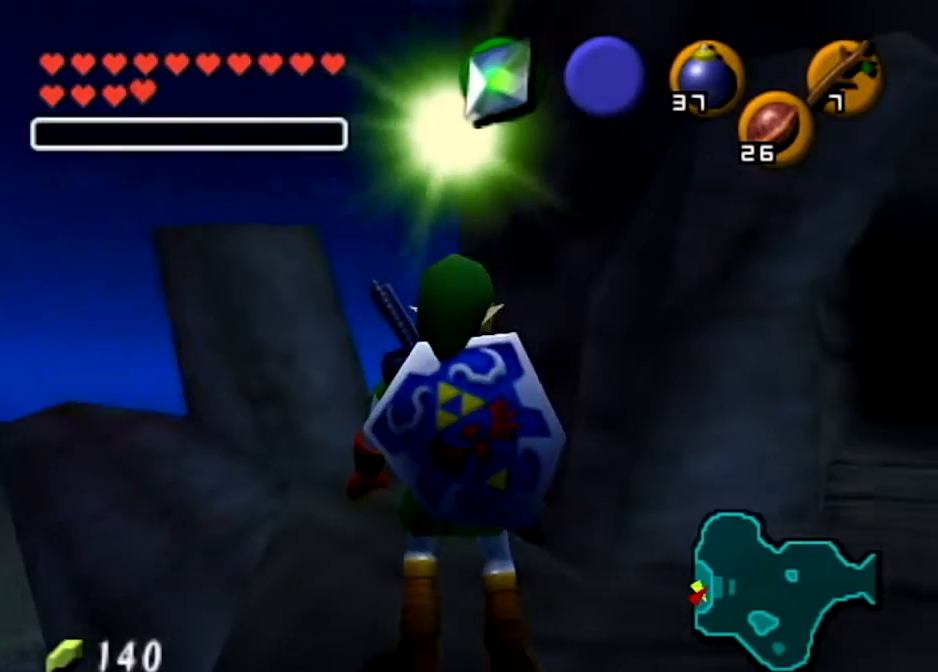
{"buttons": [], "left_stick": "down-left", "right_stick": "center", "events": [[233, "left_stick", "center"], [367, "left_stick", "down-left"]]}
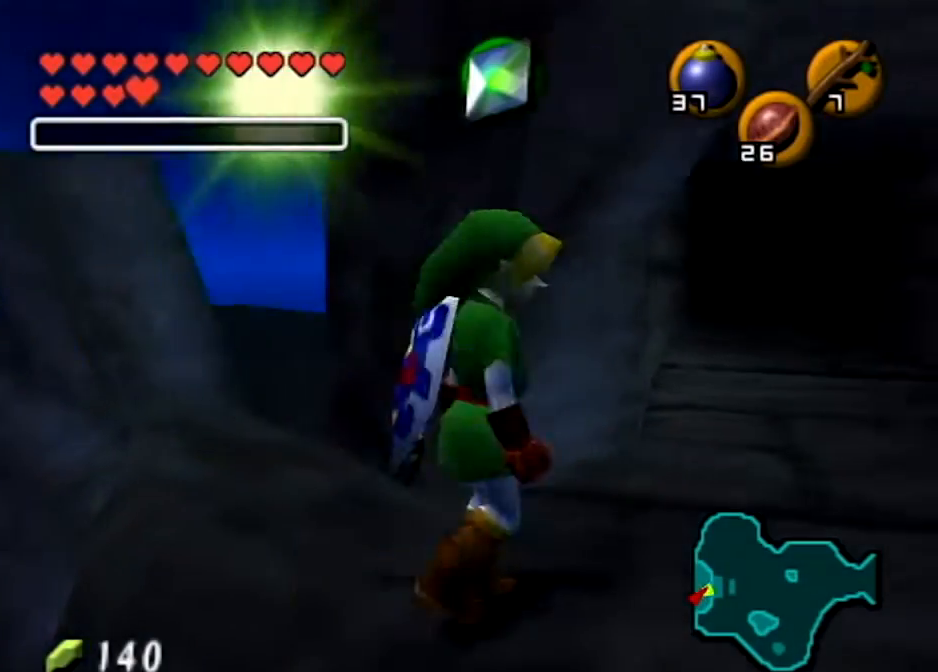
{"buttons": ["L1"], "left_stick": "left", "right_stick": "center", "events": [[334, "A", "down"], [434, "left_stick", "left"], [467, "A", "up"], [501, "L1", "down"]]}
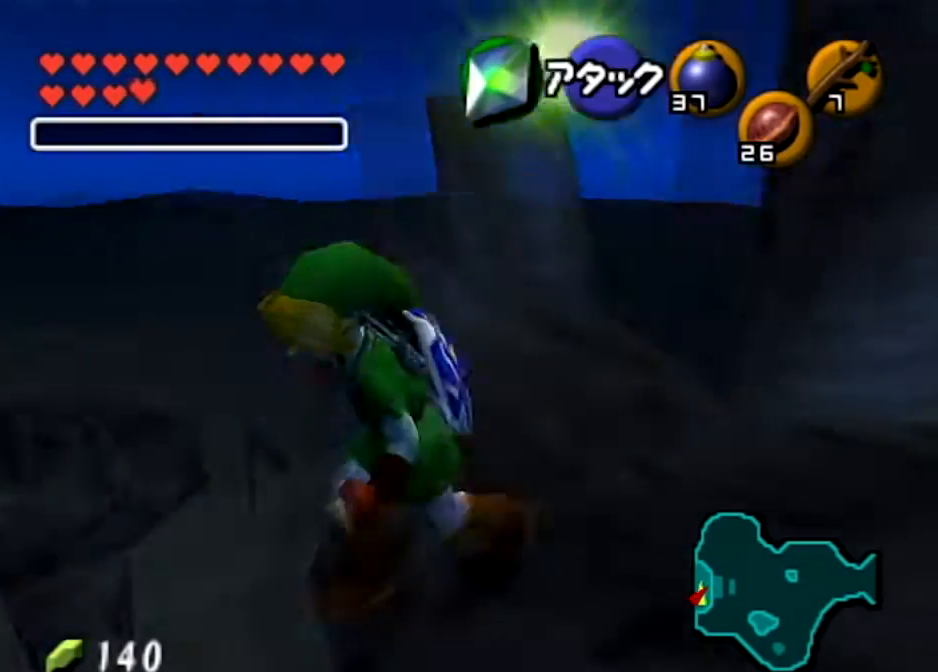
{"buttons": [], "left_stick": "up-right", "right_stick": "center", "events": [[66, "left_stick", "up"], [100, "L1", "up"], [434, "left_stick", "up-right"]]}
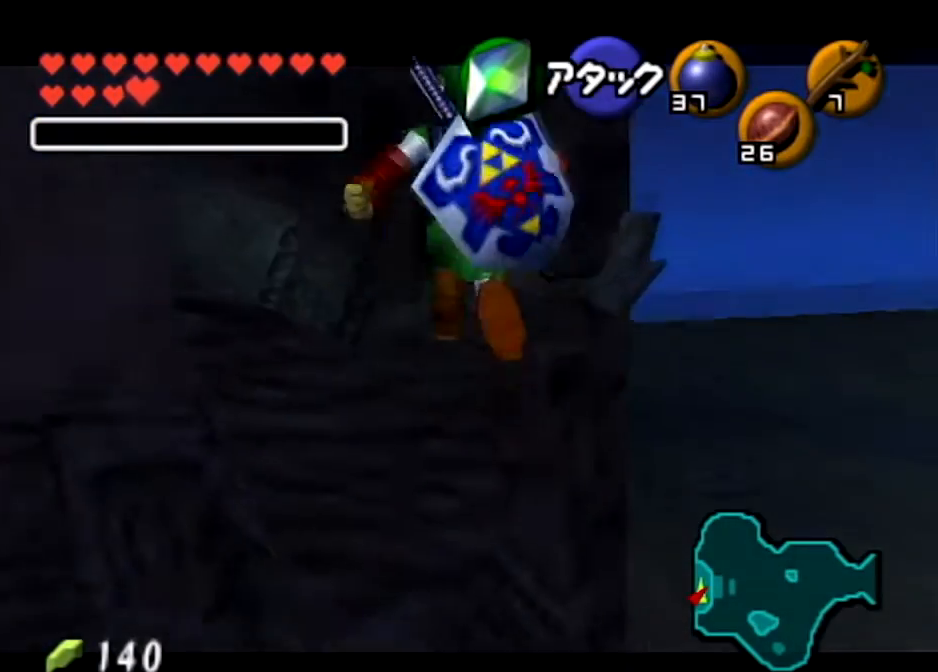
{"buttons": [], "left_stick": "up-right", "right_stick": "center", "events": []}
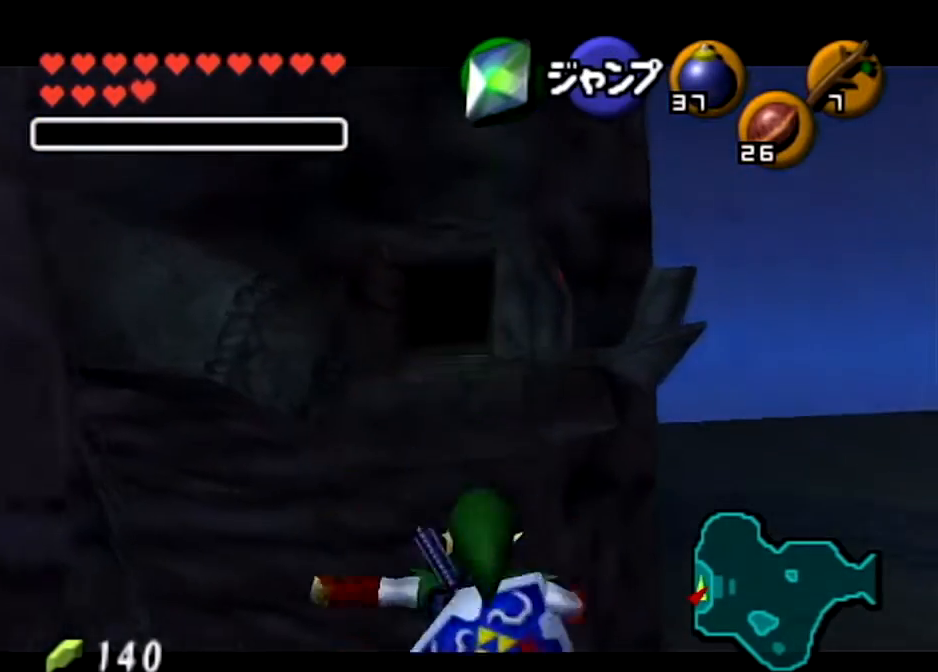
{"buttons": [], "left_stick": "up-right", "right_stick": "center", "events": []}
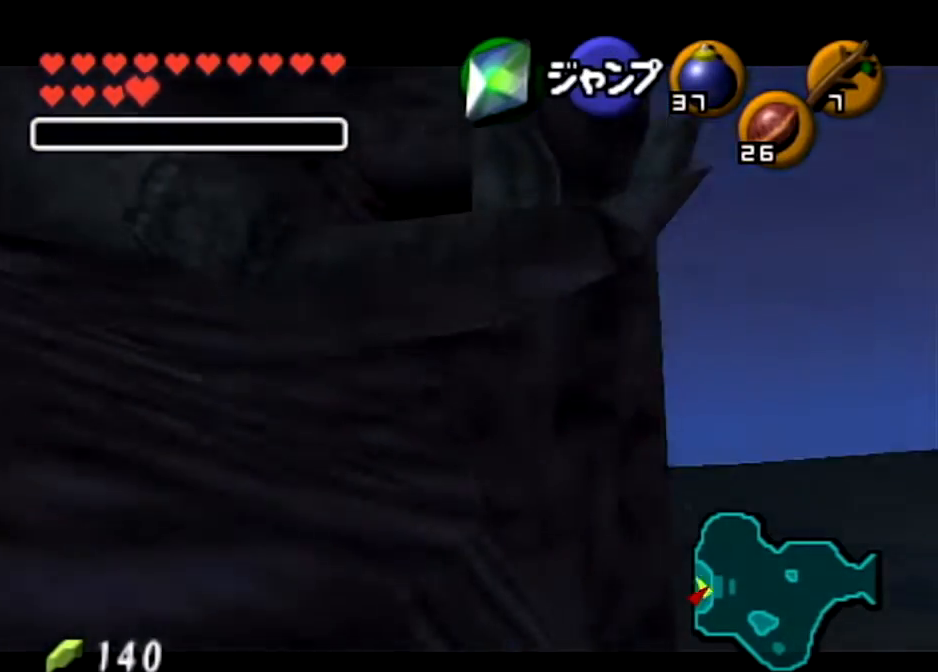
{"buttons": [], "left_stick": "up-right", "right_stick": "center", "events": []}
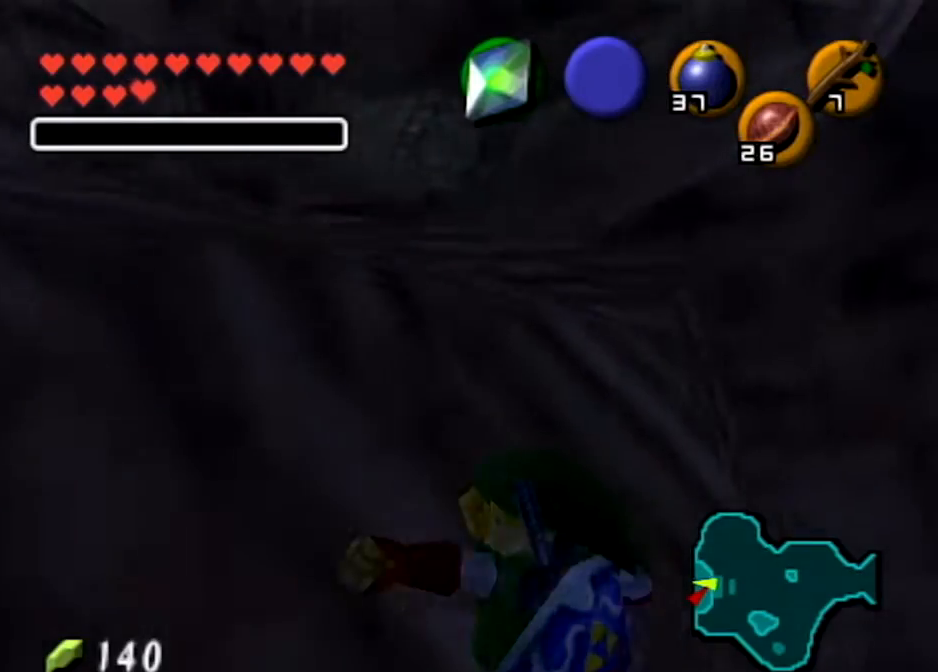
{"buttons": [], "left_stick": "right", "right_stick": "center", "events": [[133, "left_stick", "right"]]}
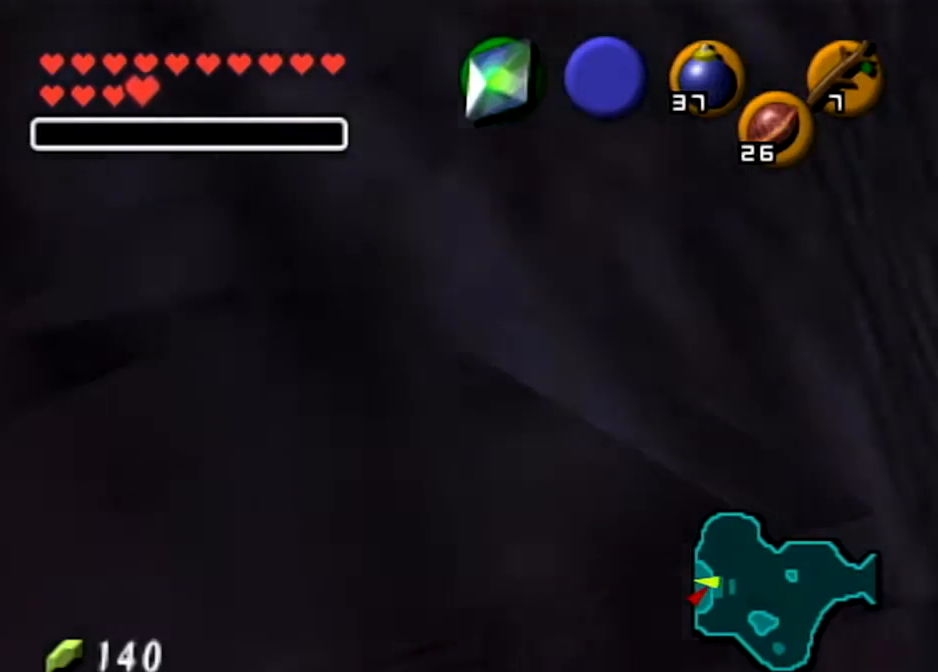
{"buttons": [], "left_stick": "up-right", "right_stick": "center", "events": [[334, "left_stick", "up-right"]]}
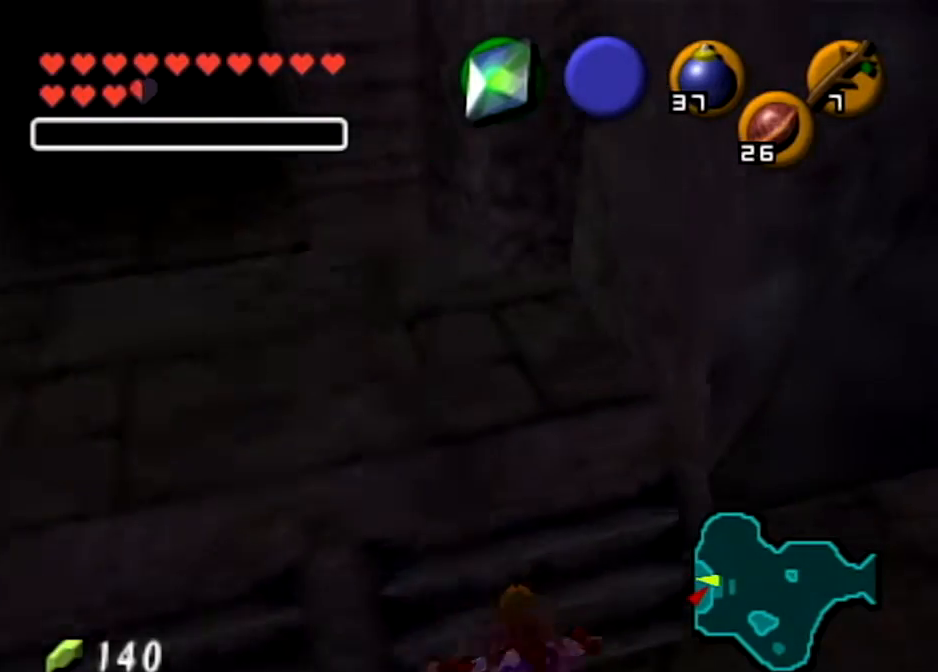
{"buttons": [], "left_stick": "right", "right_stick": "center", "events": [[233, "left_stick", "right"]]}
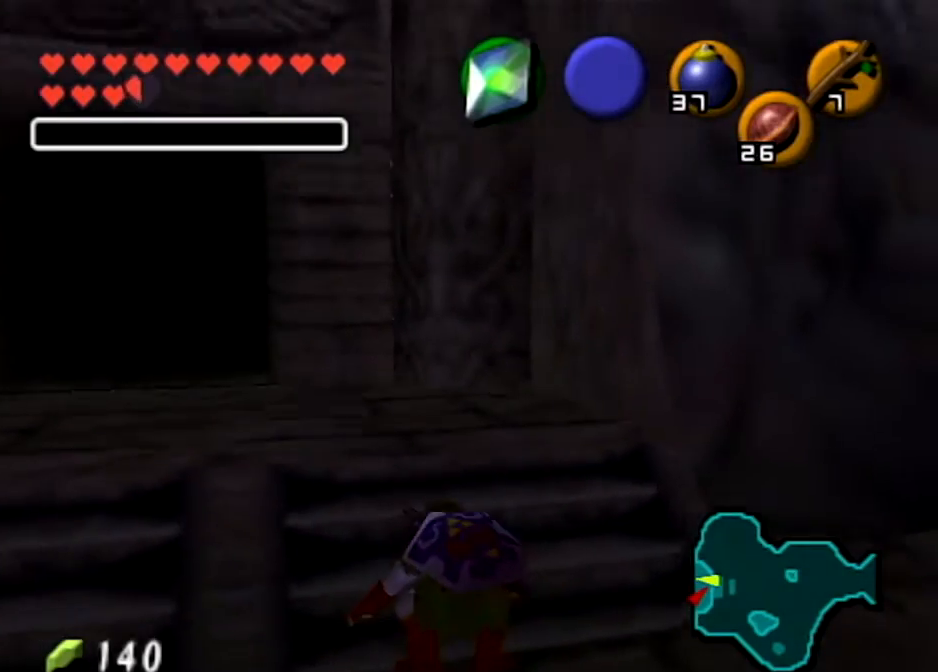
{"buttons": [], "left_stick": "up-right", "right_stick": "center", "events": [[501, "left_stick", "up-right"]]}
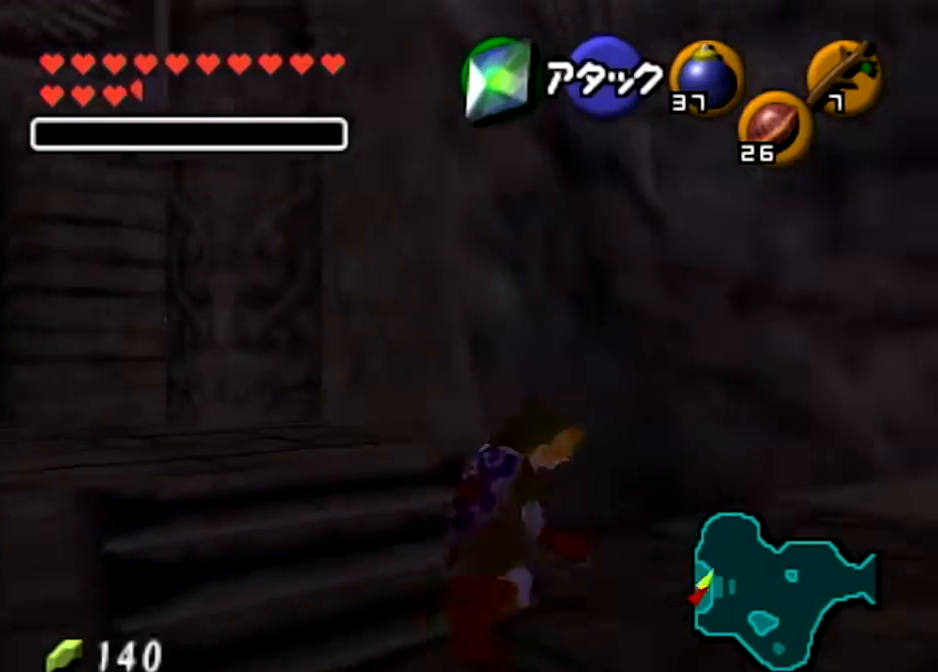
{"buttons": [], "left_stick": "down-left", "right_stick": "center", "events": [[333, "left_stick", "center"], [400, "left_stick", "down-left"]]}
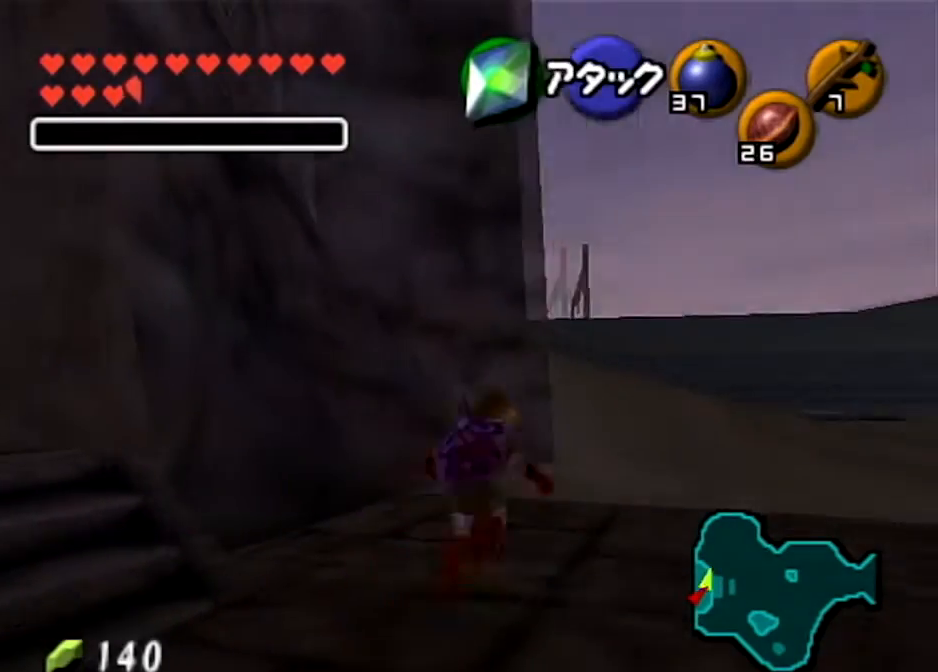
{"buttons": [], "left_stick": "center", "right_stick": "center", "events": [[100, "L1", "down"], [167, "left_stick", "center"], [234, "L1", "up"]]}
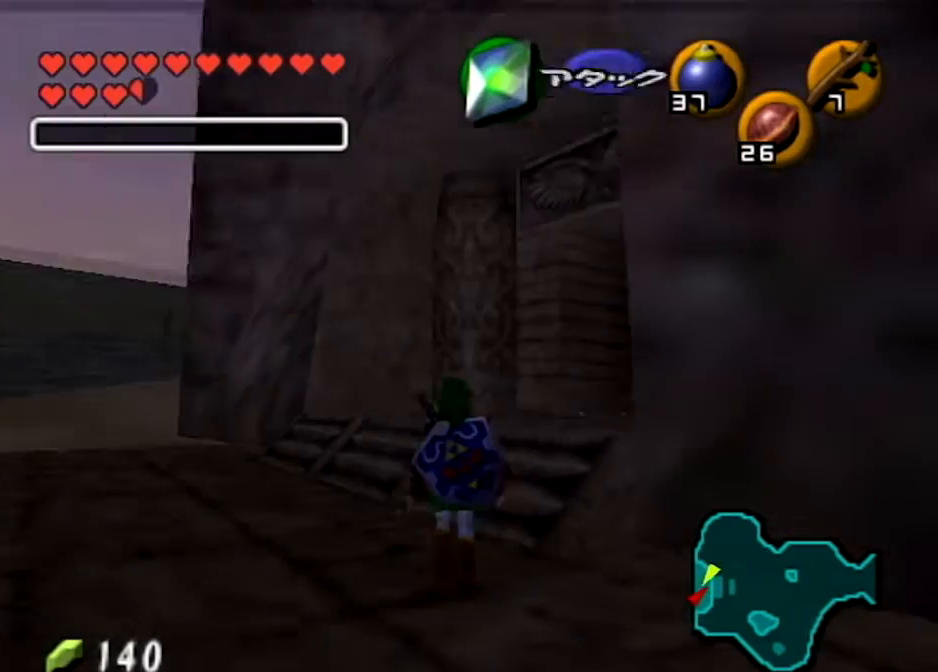
{"buttons": [], "left_stick": "center", "right_stick": "center", "events": [[66, "left_stick", "up"], [267, "left_stick", "up-right"], [400, "left_stick", "center"]]}
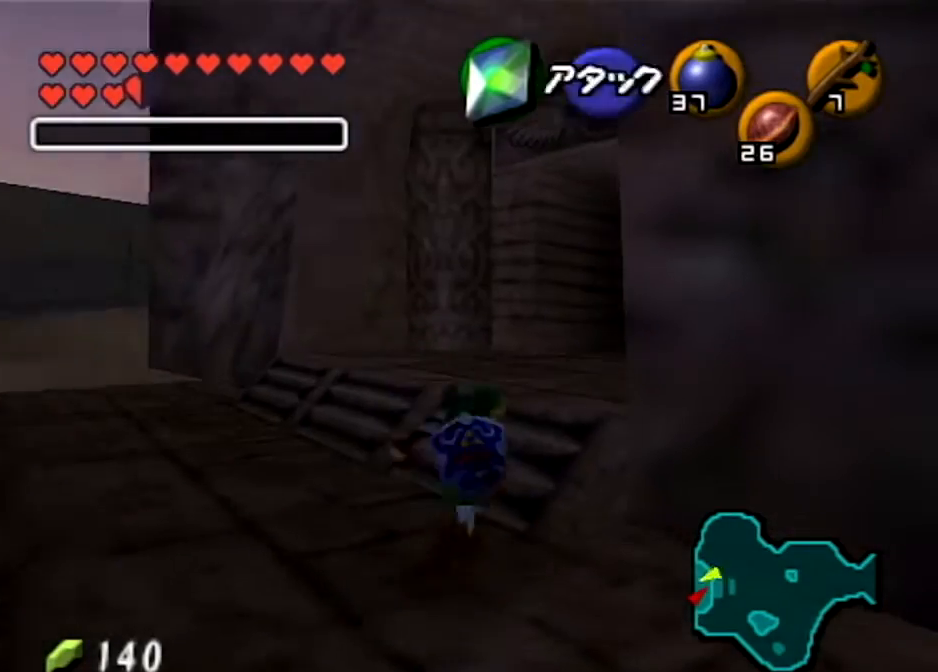
{"buttons": [], "left_stick": "down", "right_stick": "center", "events": [[67, "left_stick", "down-left"], [134, "left_stick", "down"]]}
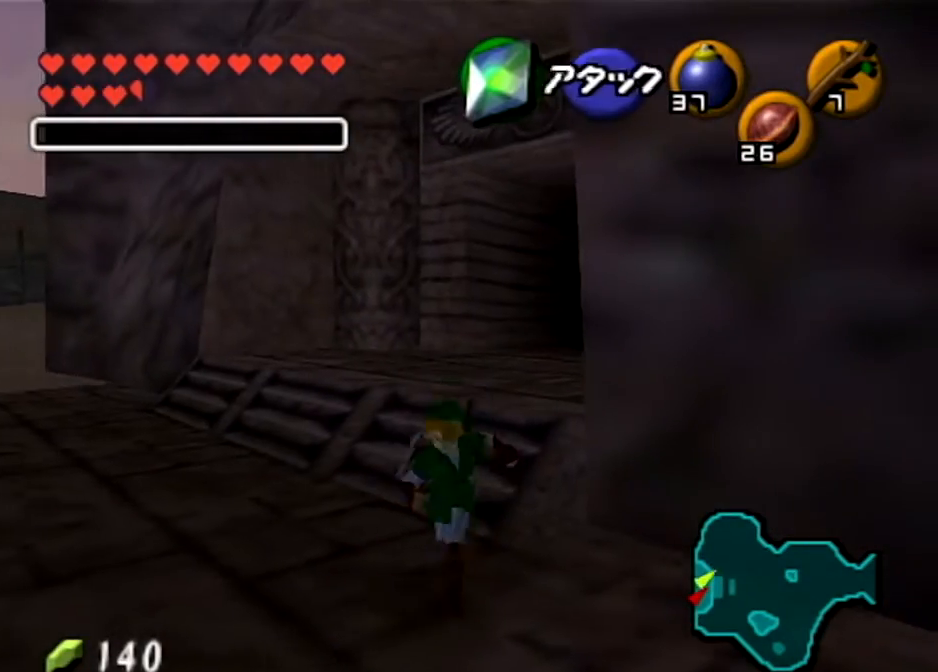
{"buttons": [], "left_stick": "up", "right_stick": "center", "events": [[233, "left_stick", "down-left"], [434, "left_stick", "up-left"], [500, "left_stick", "up"]]}
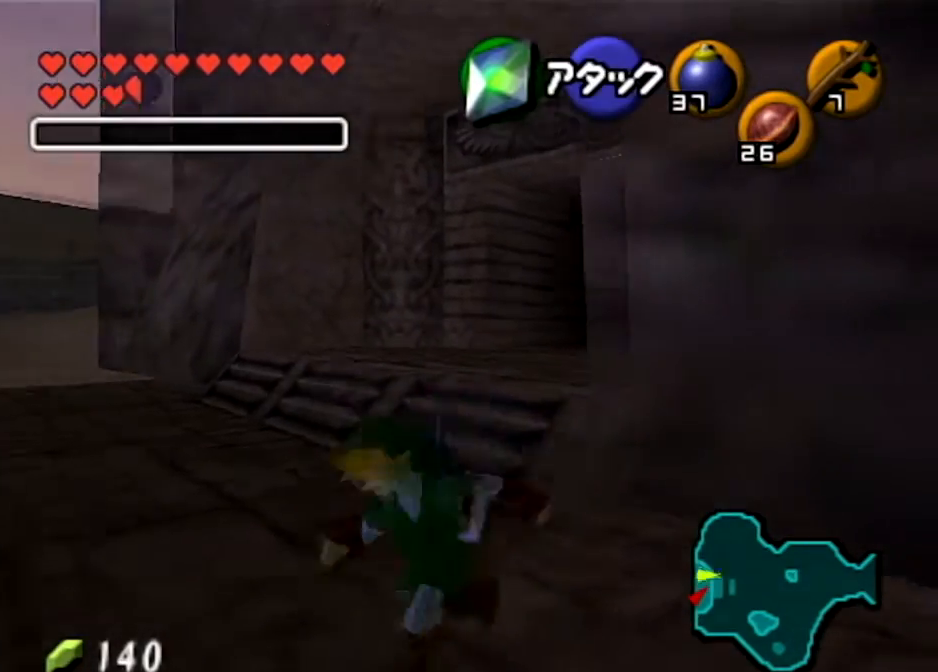
{"buttons": [], "left_stick": "down-left", "right_stick": "center", "events": [[134, "left_stick", "down"], [334, "left_stick", "down-left"]]}
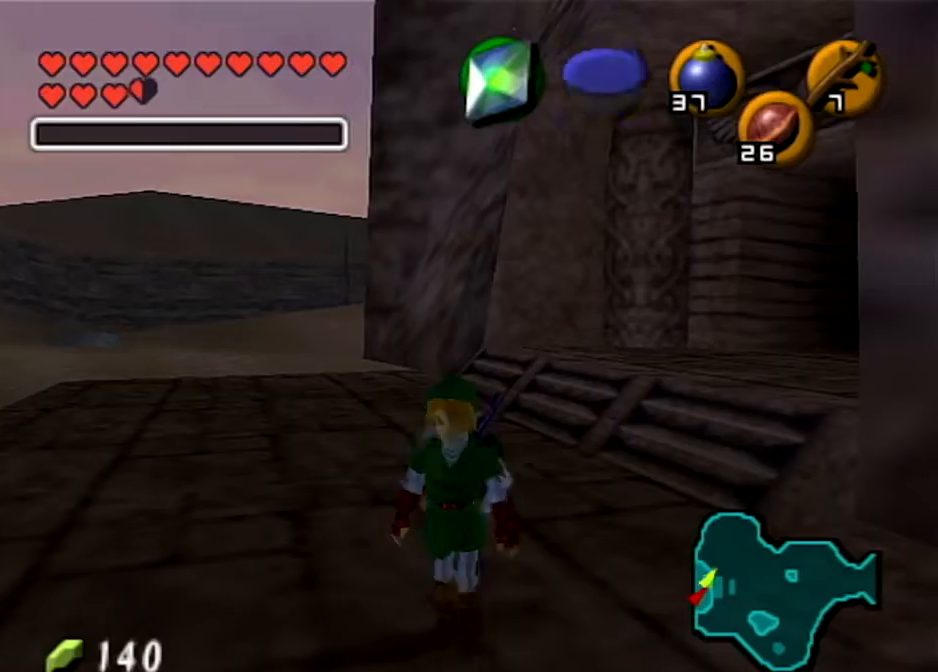
{"buttons": [], "left_stick": "up", "right_stick": "center", "events": [[133, "A", "down"], [233, "L1", "down"], [300, "A", "up"], [300, "left_stick", "left"], [400, "L1", "up"], [433, "left_stick", "up"]]}
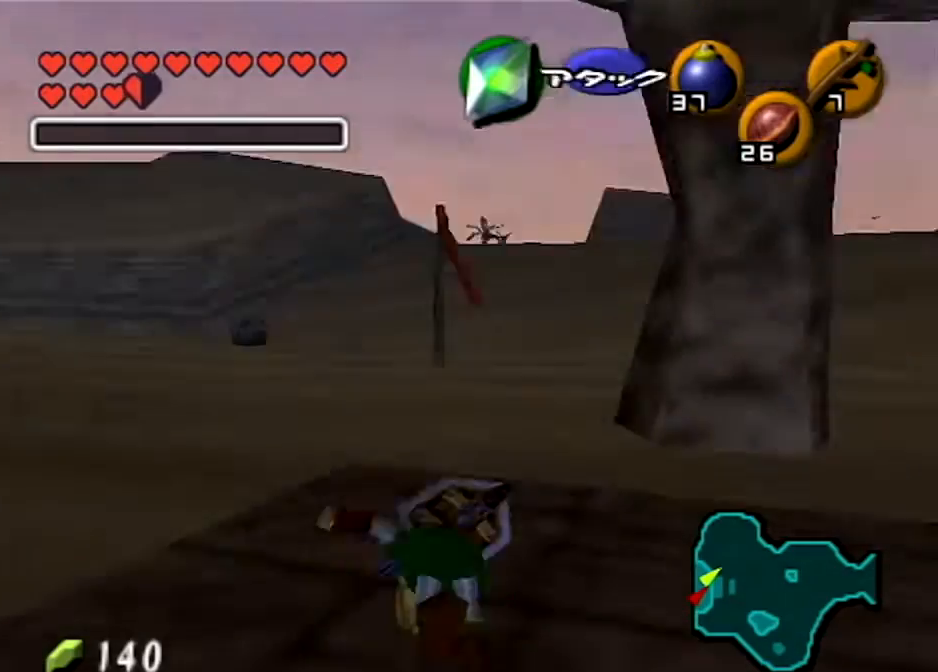
{"buttons": ["A"], "left_stick": "up", "right_stick": "center", "events": [[501, "A", "down"]]}
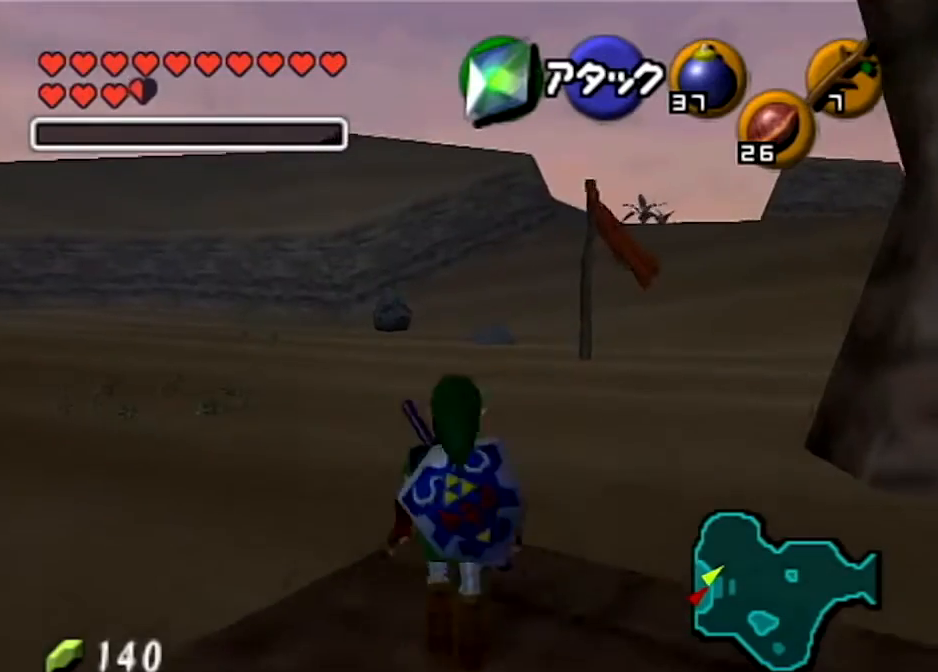
{"buttons": ["A"], "left_stick": "up", "right_stick": "center", "events": []}
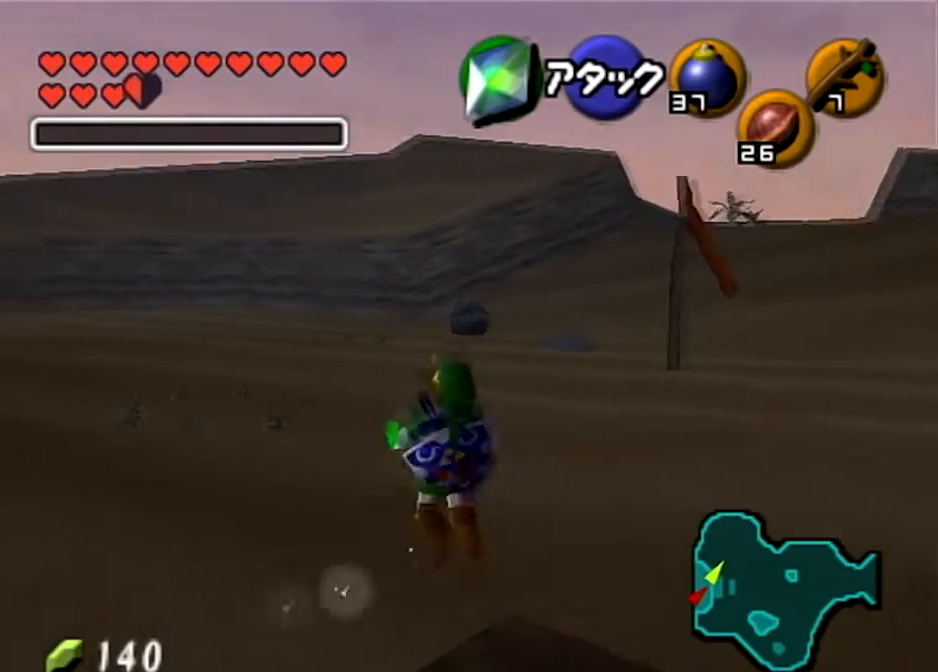
{"buttons": [], "left_stick": "up", "right_stick": "center", "events": [[34, "A", "up"]]}
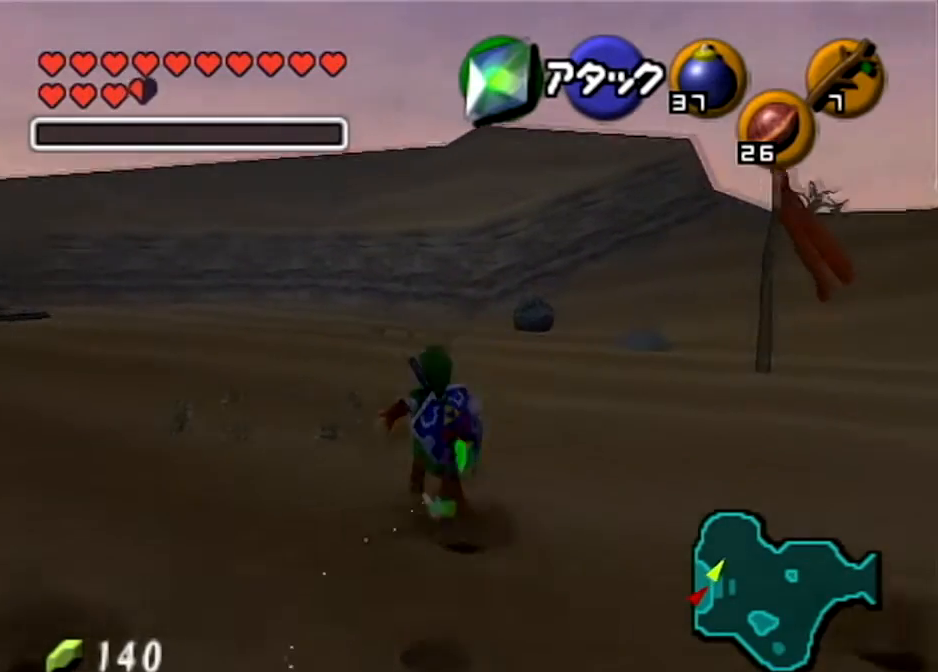
{"buttons": ["A"], "left_stick": "up", "right_stick": "center", "events": [[233, "A", "down"], [333, "A", "up"], [434, "A", "down"]]}
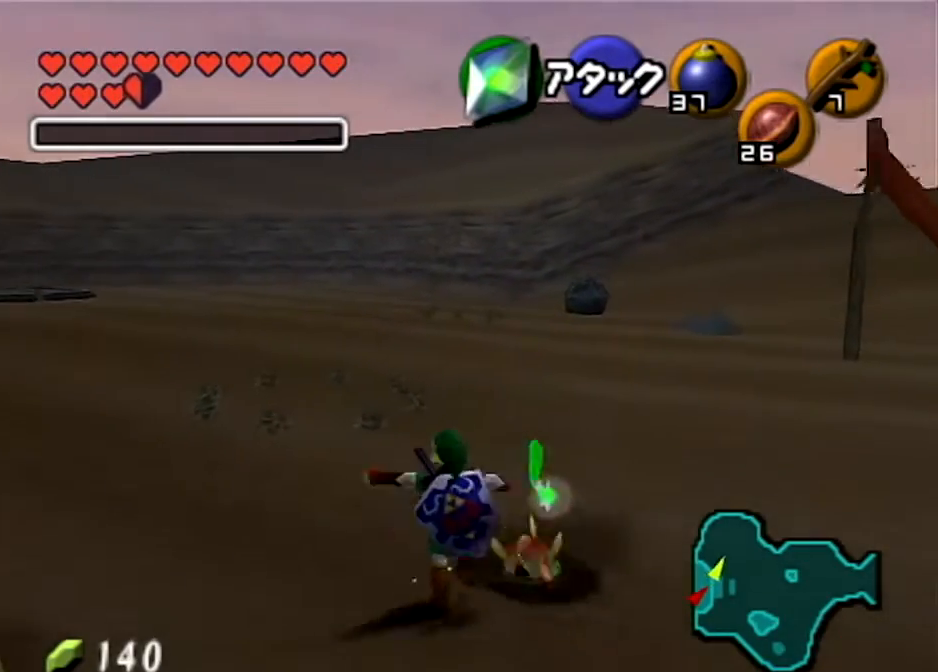
{"buttons": [], "left_stick": "up", "right_stick": "center", "events": [[67, "A", "up"], [167, "A", "down"], [334, "A", "up"]]}
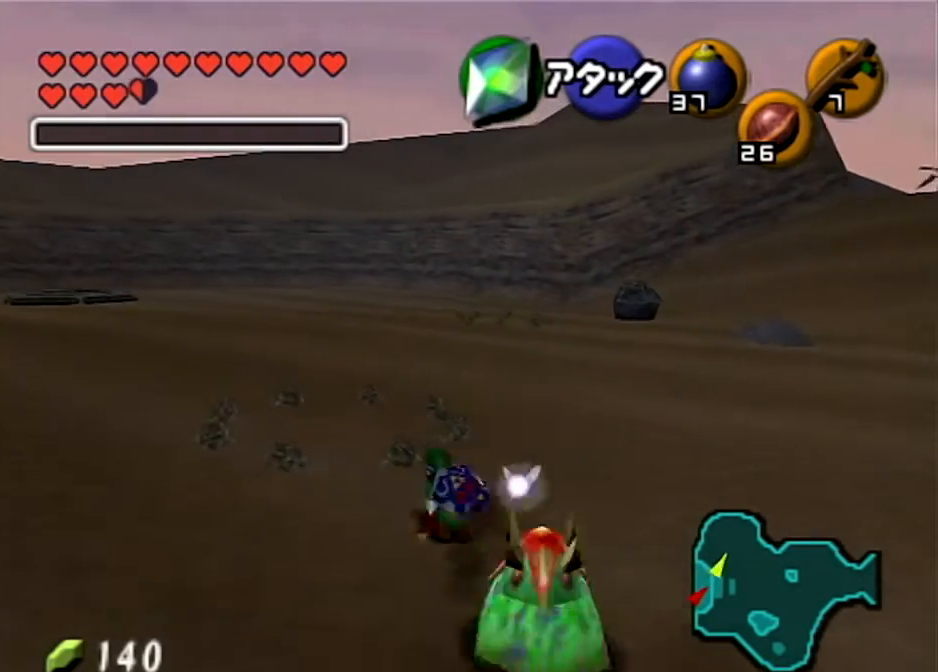
{"buttons": ["A"], "left_stick": "center", "right_stick": "center", "events": [[300, "A", "down"], [300, "left_stick", "up-left"], [367, "A", "up"], [434, "left_stick", "center"], [467, "A", "down"]]}
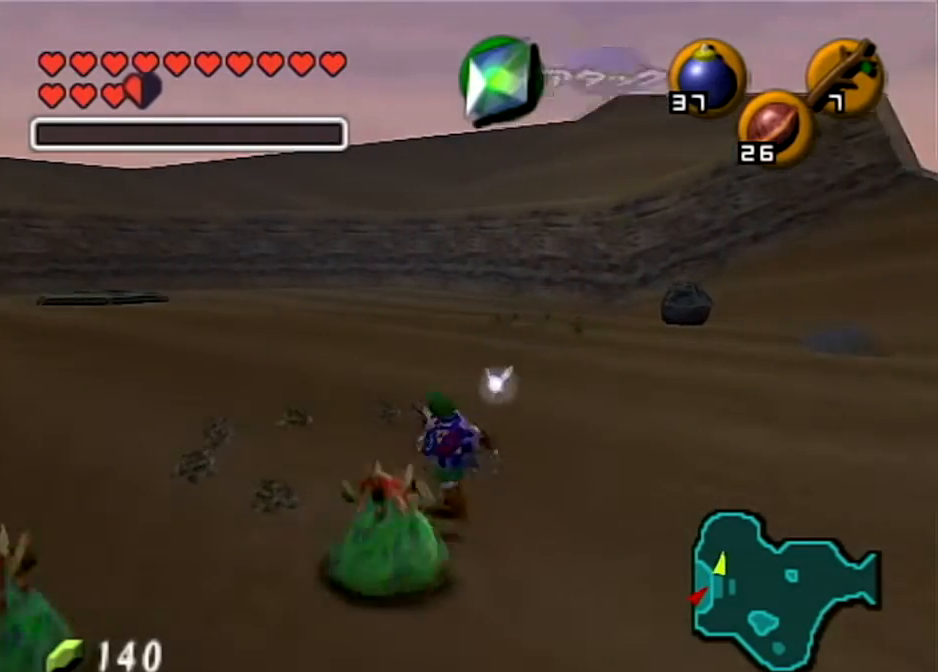
{"buttons": ["R1"], "left_stick": "center", "right_stick": "center", "events": [[67, "A", "up"], [167, "A", "down"], [301, "A", "up"], [501, "R1", "down"]]}
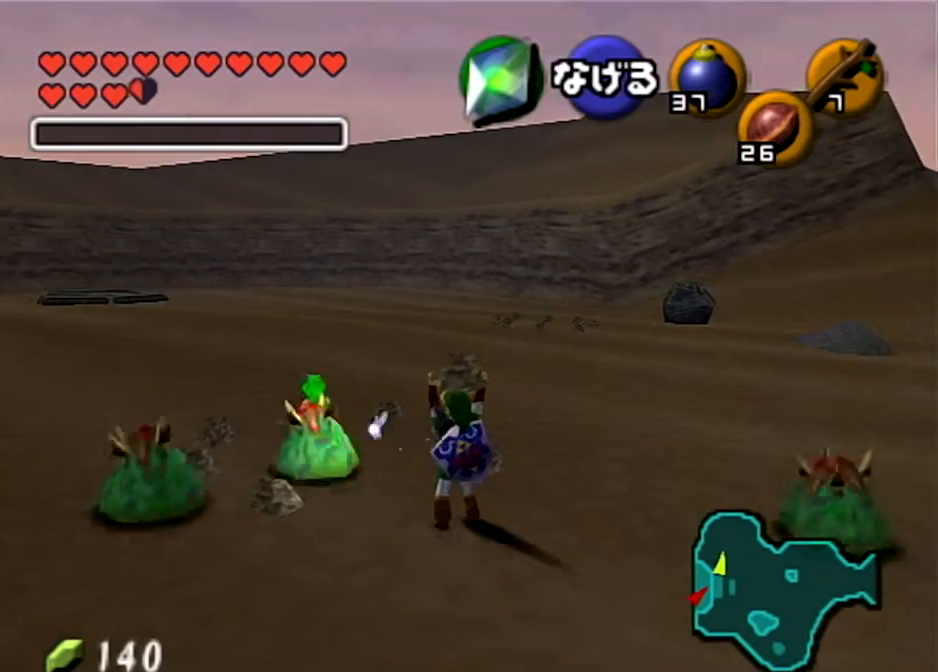
{"buttons": ["A"], "left_stick": "up", "right_stick": "center", "events": [[100, "R1", "up"], [133, "left_stick", "up"], [500, "A", "down"]]}
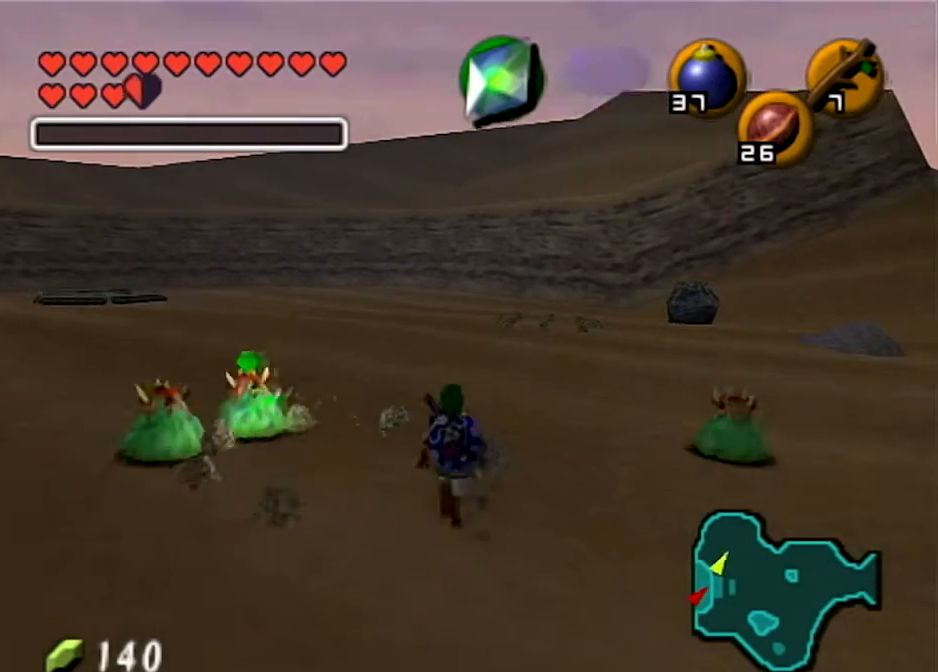
{"buttons": [], "left_stick": "center", "right_stick": "center", "events": [[100, "A", "up"], [100, "left_stick", "center"], [200, "A", "down"], [301, "A", "up"], [367, "A", "down"], [434, "A", "up"]]}